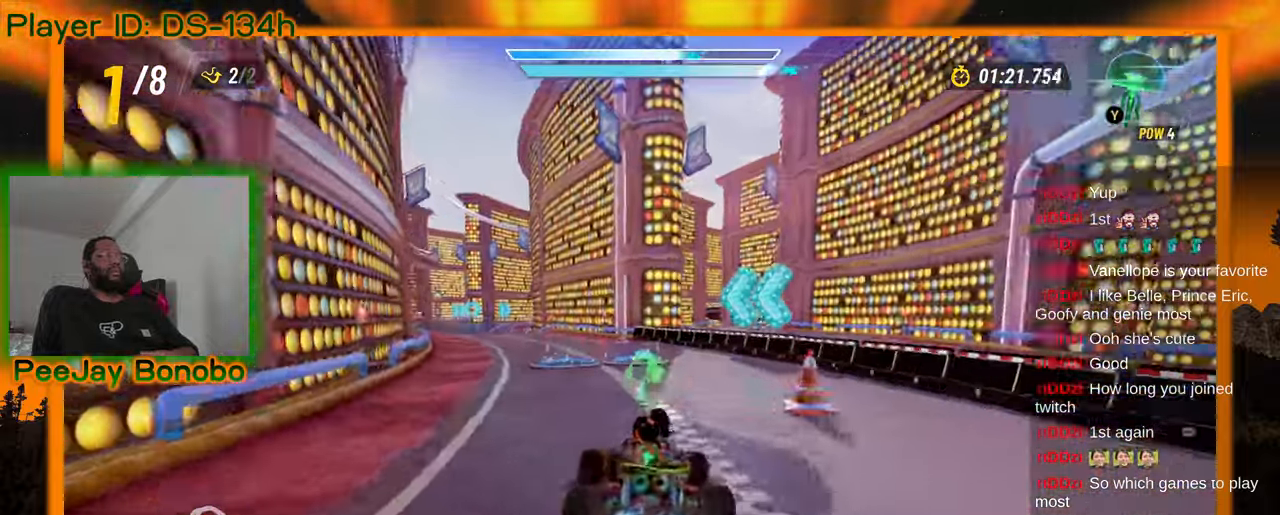
Gameplay with a controller; each line is a JSON object with the inputs held at the frame after it. "events" lists button and stick changes between this image and that frame as [ms after this image, input, new state], when the widget could be followed in between. Not read: L3 R3 other_buttons.
{"buttons": [], "left_stick": "center", "events": [[34, "left_stick", "up-left"], [317, "left_stick", "center"]]}
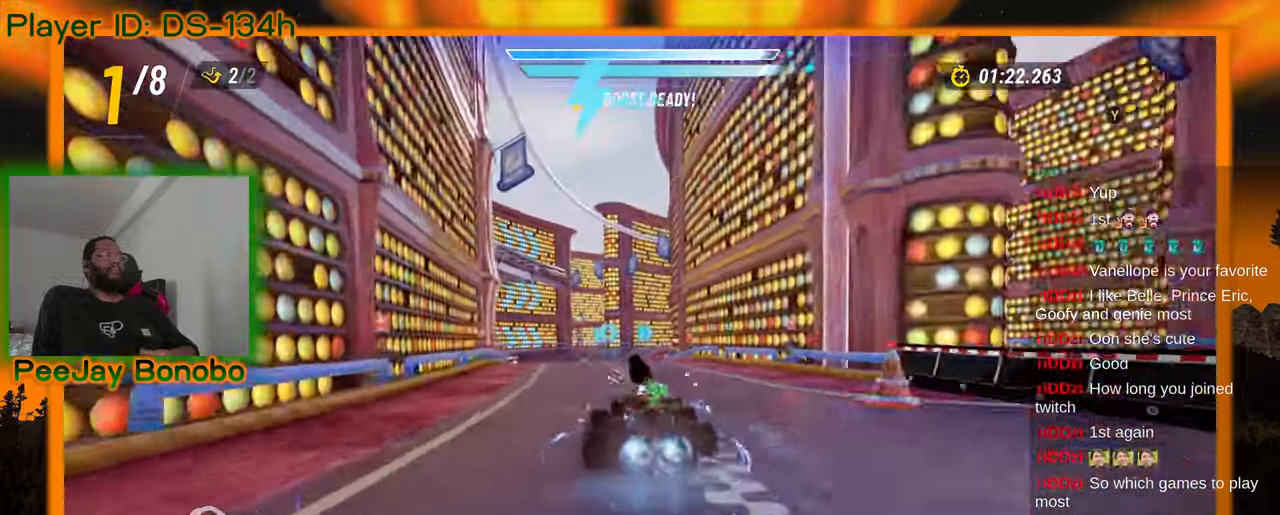
{"buttons": [], "left_stick": "right", "events": [[117, "left_stick", "left"], [367, "left_stick", "center"], [417, "left_stick", "right"]]}
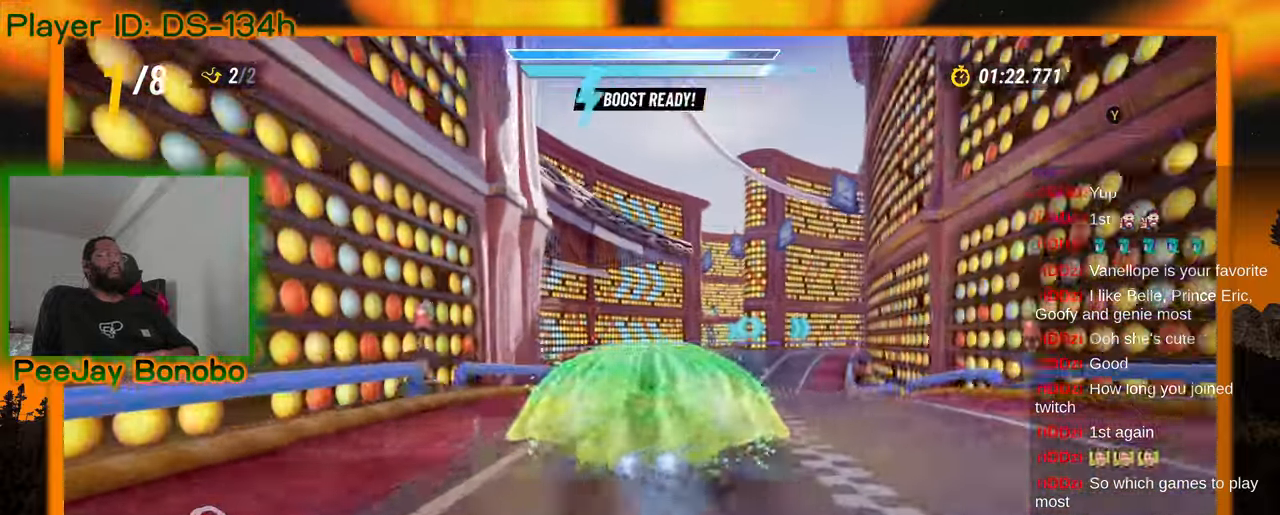
{"buttons": [], "left_stick": "up-left", "events": [[150, "left_stick", "up-left"]]}
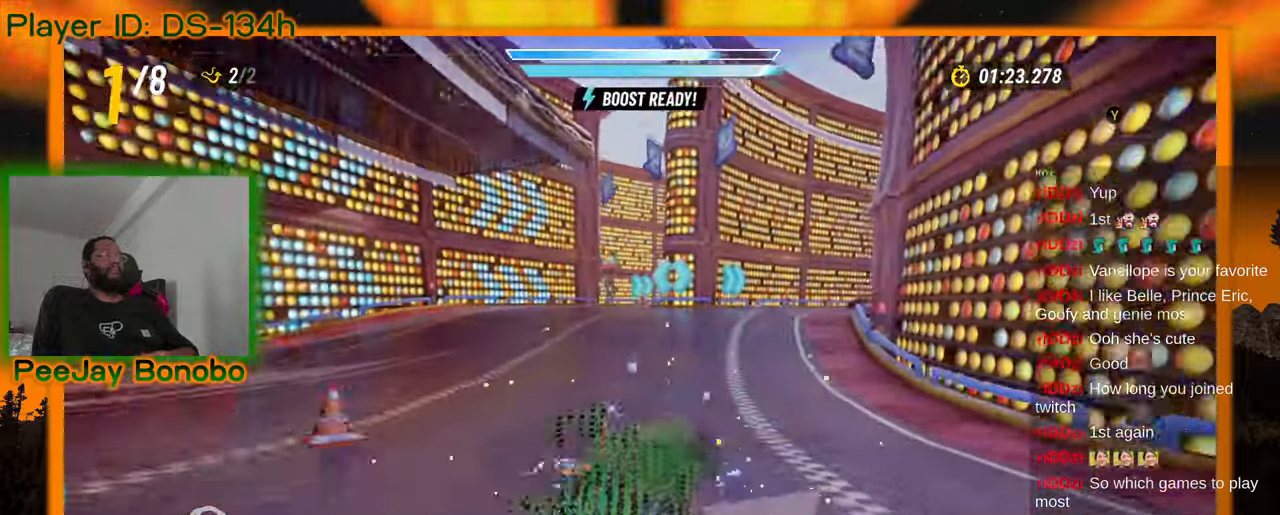
{"buttons": [], "left_stick": "up", "events": [[84, "left_stick", "right"], [467, "left_stick", "up"]]}
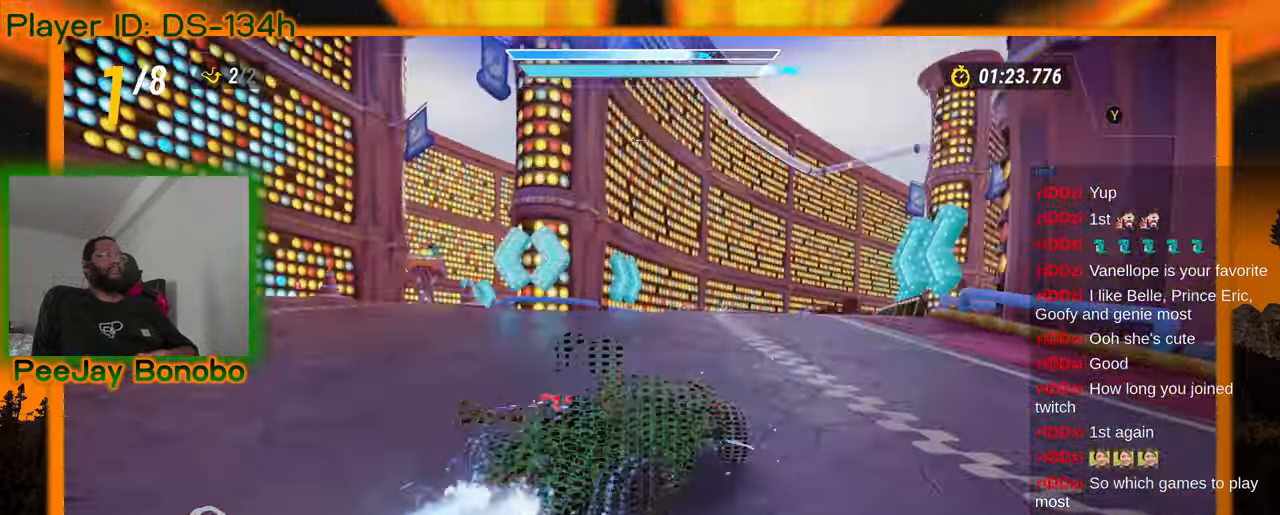
{"buttons": [], "left_stick": "right"}
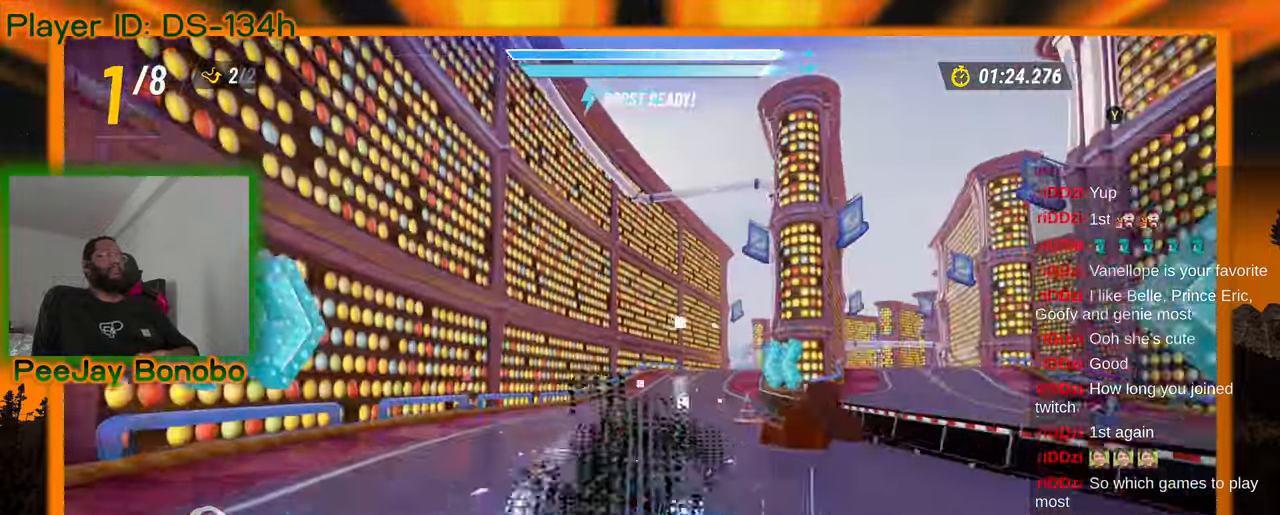
{"buttons": [], "left_stick": "center", "events": [[467, "left_stick", "center"]]}
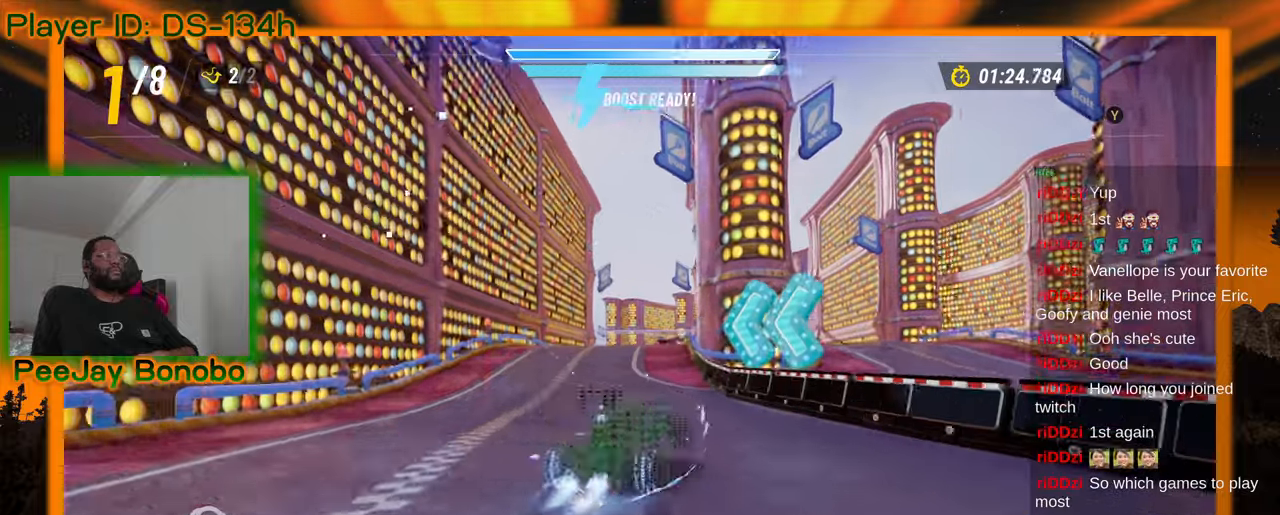
{"buttons": [], "left_stick": "center", "events": [[150, "left_stick", "up-left"], [367, "left_stick", "center"]]}
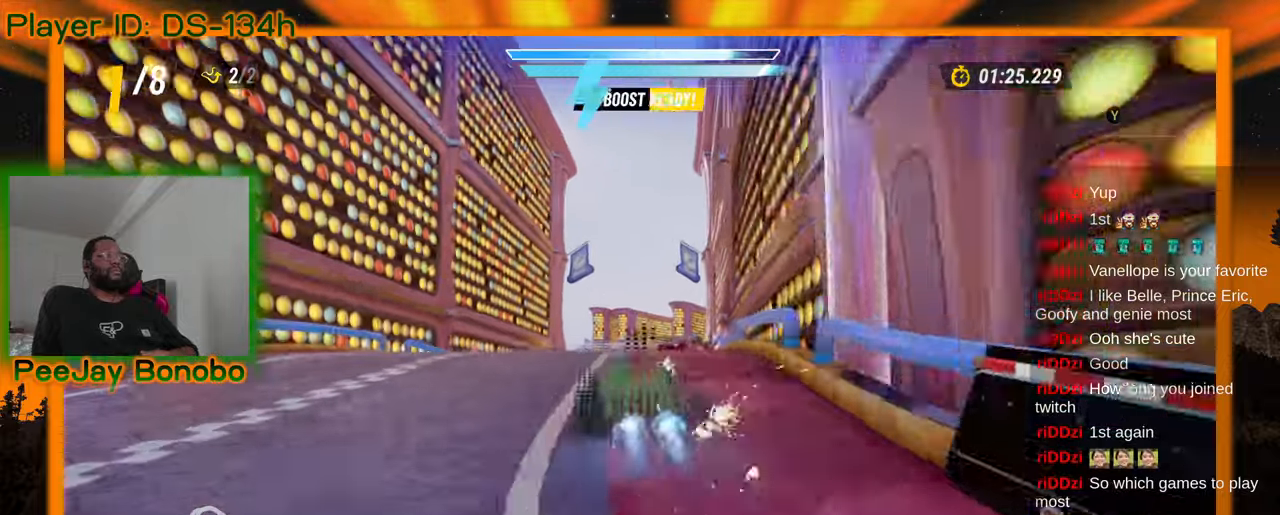
{"buttons": [], "left_stick": "center", "events": [[67, "left_stick", "right"], [284, "left_stick", "center"]]}
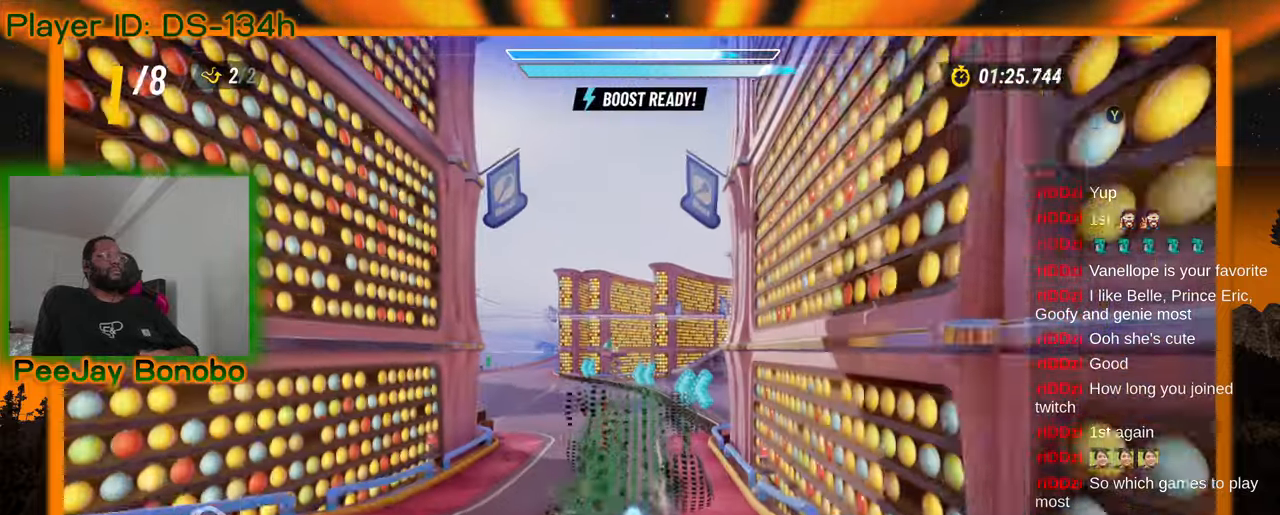
{"buttons": [], "left_stick": "up-left", "events": [[84, "left_stick", "up-left"], [250, "left_stick", "center"], [400, "left_stick", "up-left"]]}
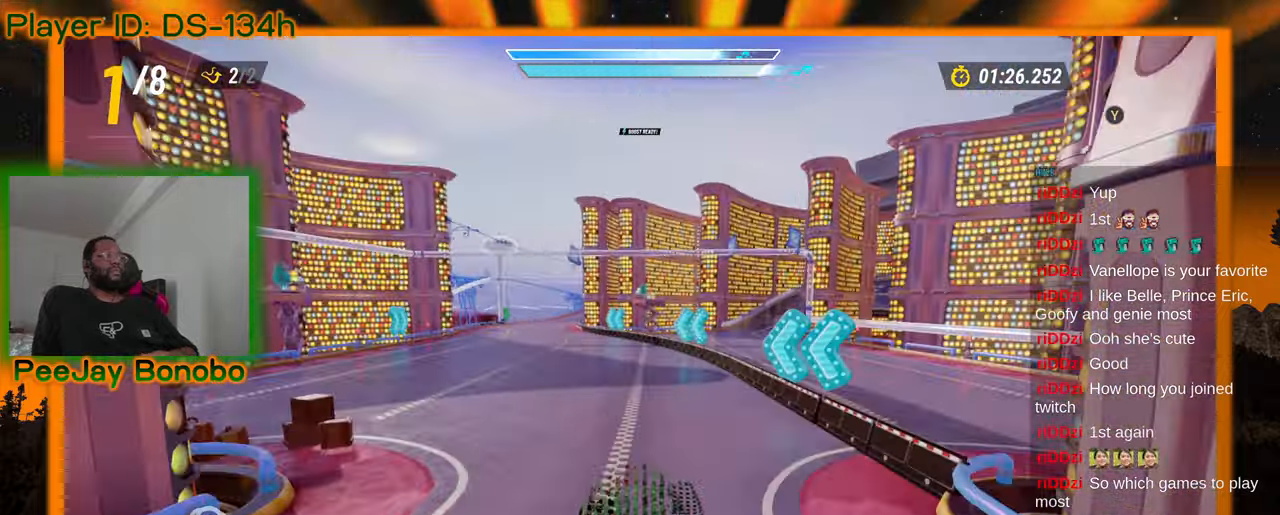
{"buttons": [], "left_stick": "left", "events": [[100, "left_stick", "center"], [334, "left_stick", "left"]]}
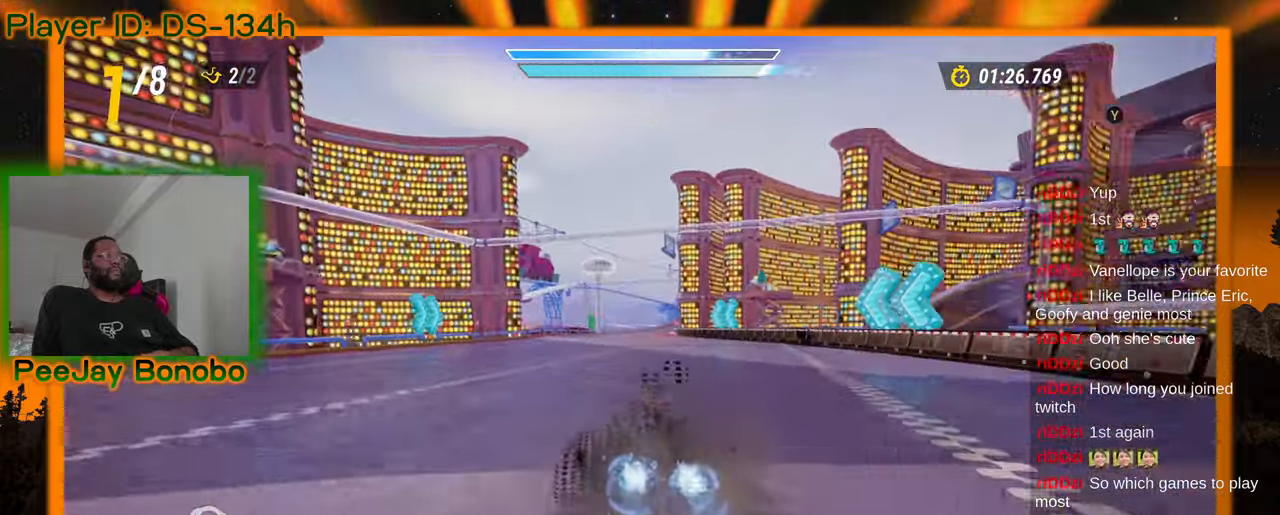
{"buttons": [], "left_stick": "up-left", "events": [[200, "left_stick", "right"], [434, "left_stick", "up-left"]]}
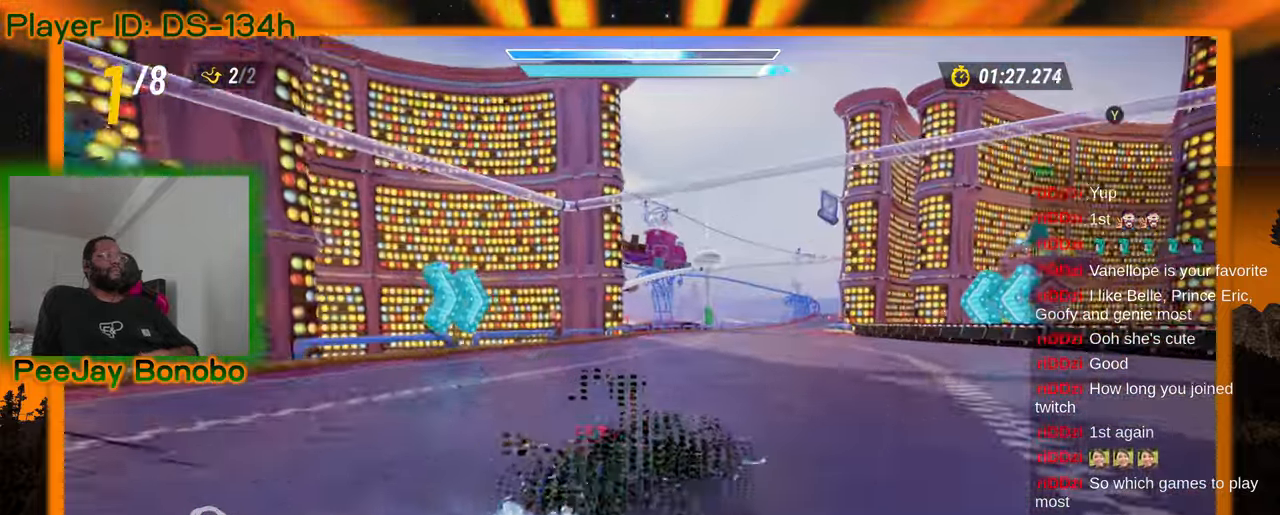
{"buttons": [], "left_stick": "left", "events": [[84, "left_stick", "left"]]}
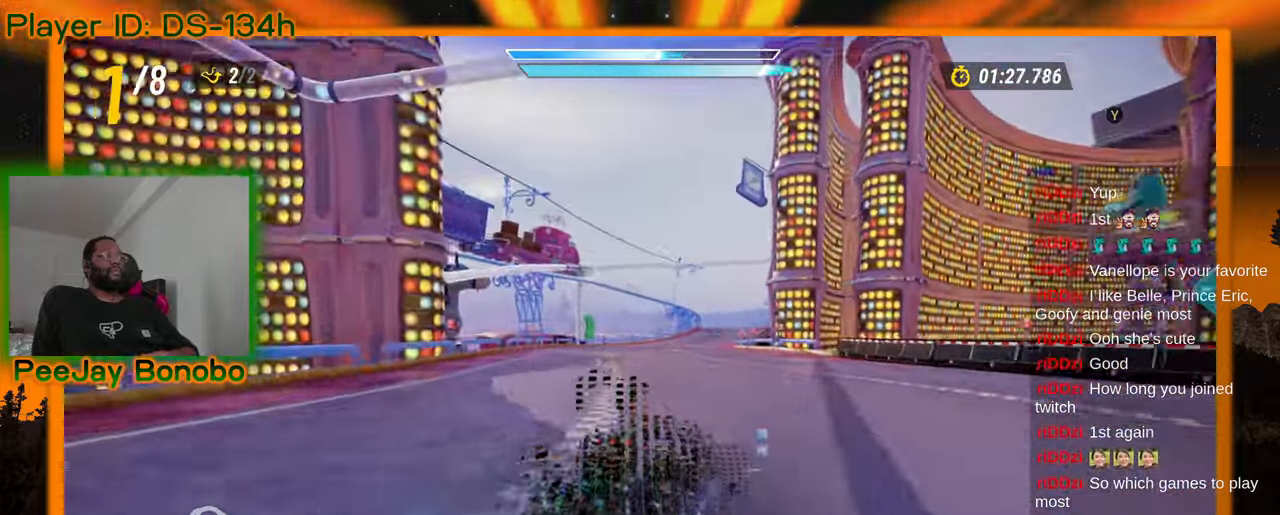
{"buttons": [], "left_stick": "left", "events": []}
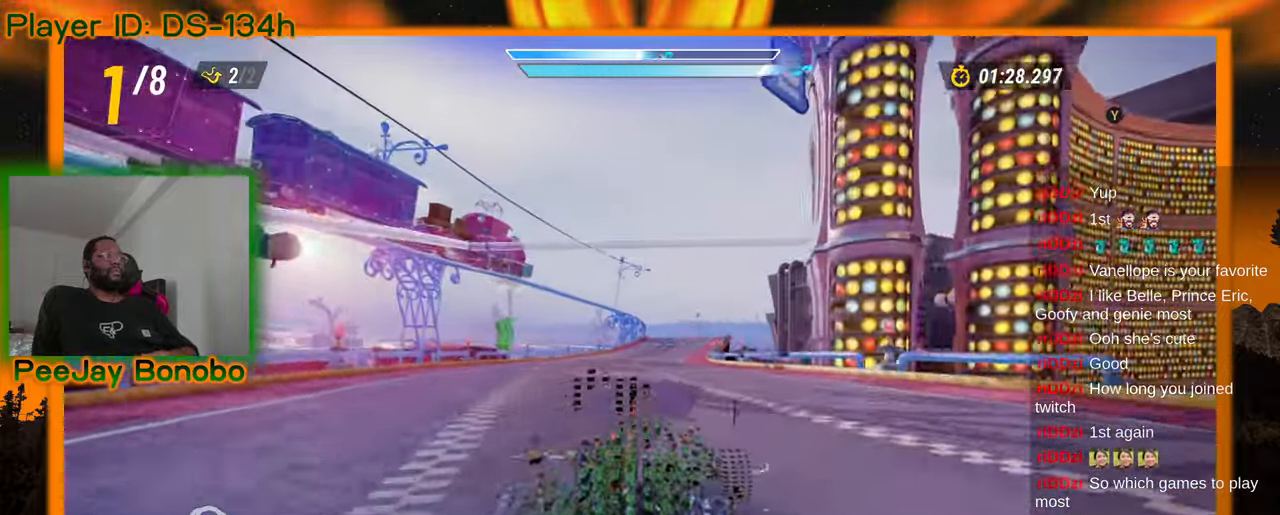
{"buttons": [], "left_stick": "left", "events": []}
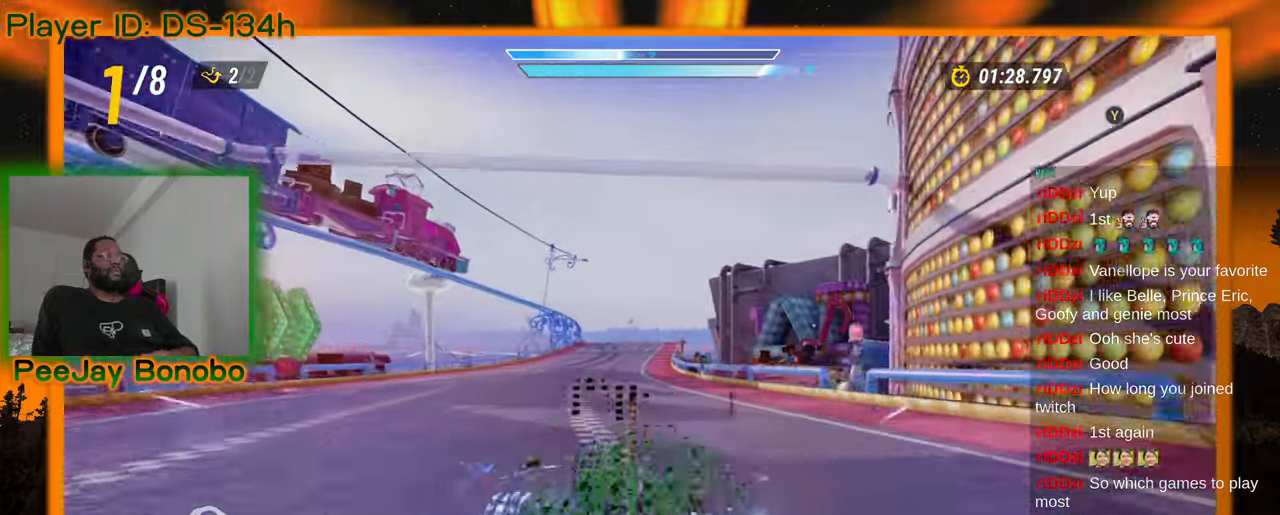
{"buttons": [], "left_stick": "up-left", "events": [[267, "left_stick", "right"], [467, "left_stick", "up-left"]]}
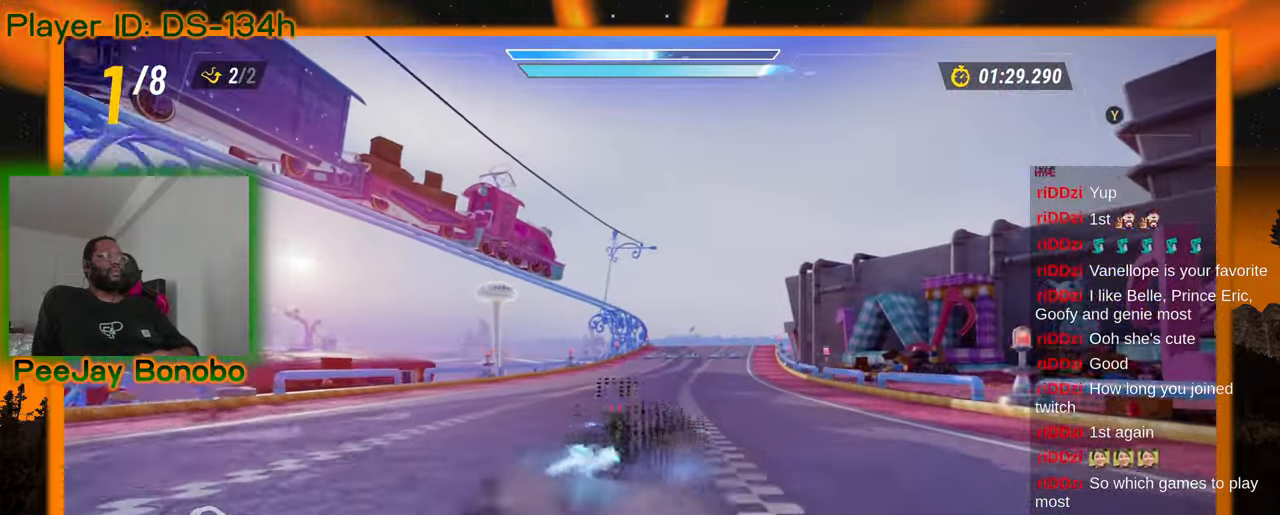
{"buttons": [], "left_stick": "up-left", "events": []}
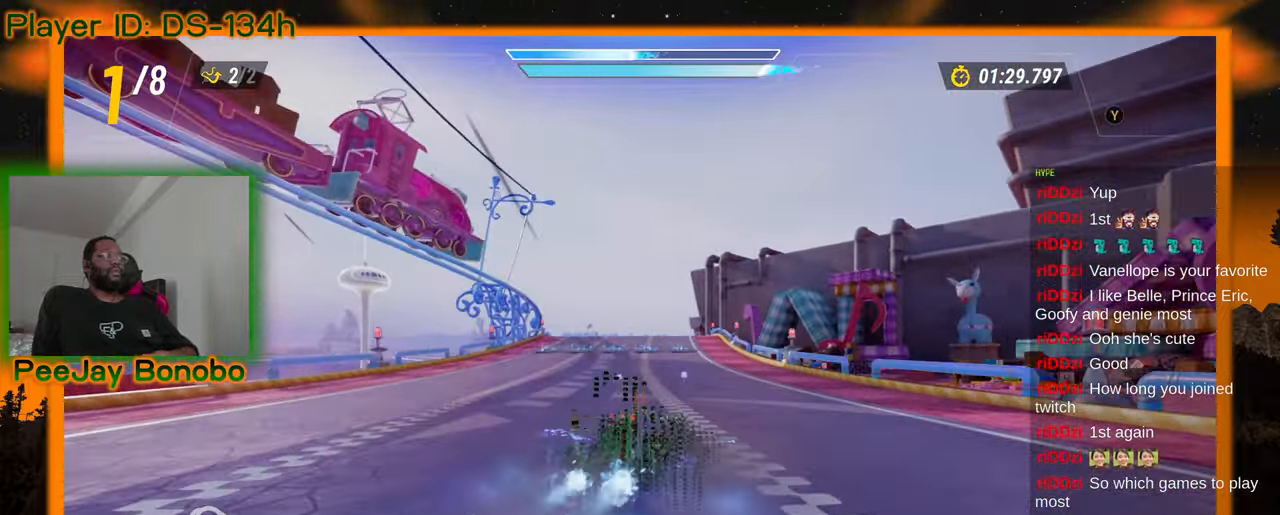
{"buttons": [], "left_stick": "up-left", "events": []}
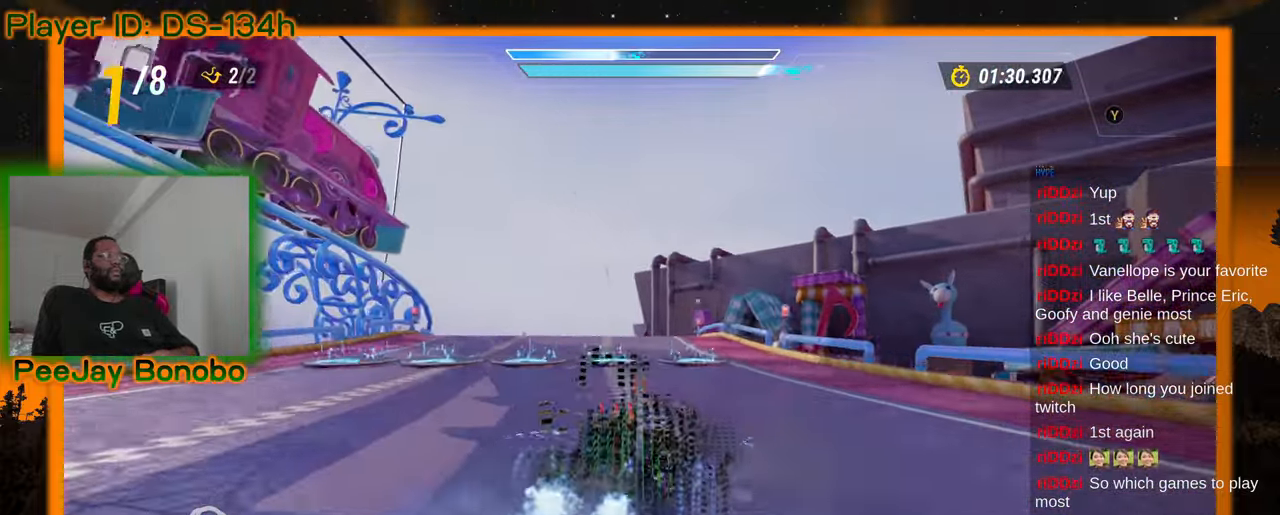
{"buttons": [], "left_stick": "up-left", "events": []}
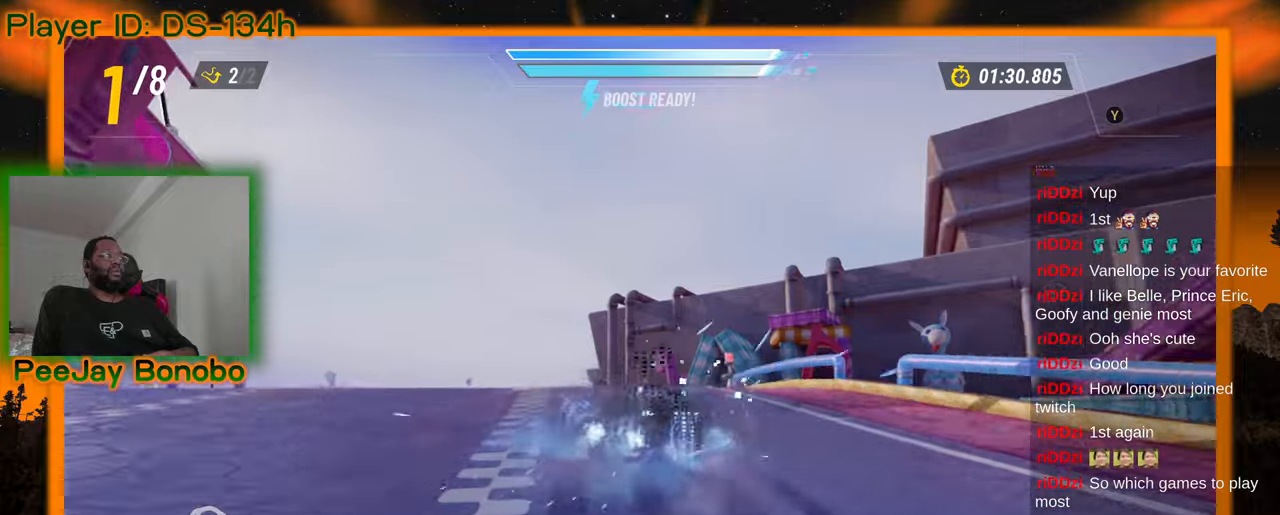
{"buttons": [], "left_stick": "center", "events": [[250, "left_stick", "center"]]}
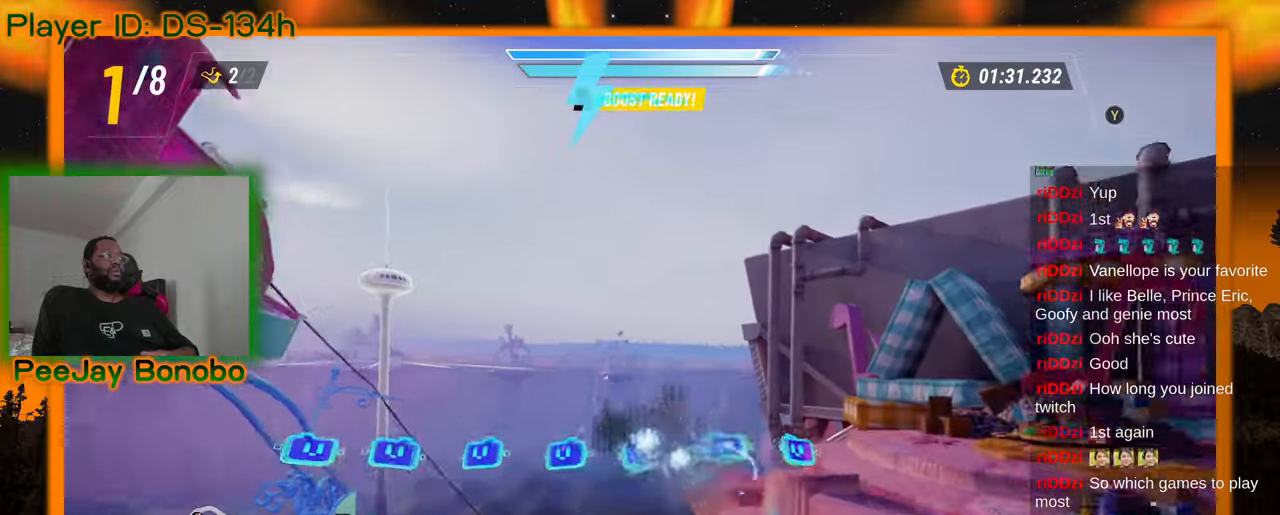
{"buttons": [], "left_stick": "center", "events": [[334, "left_stick", "right"], [500, "left_stick", "center"]]}
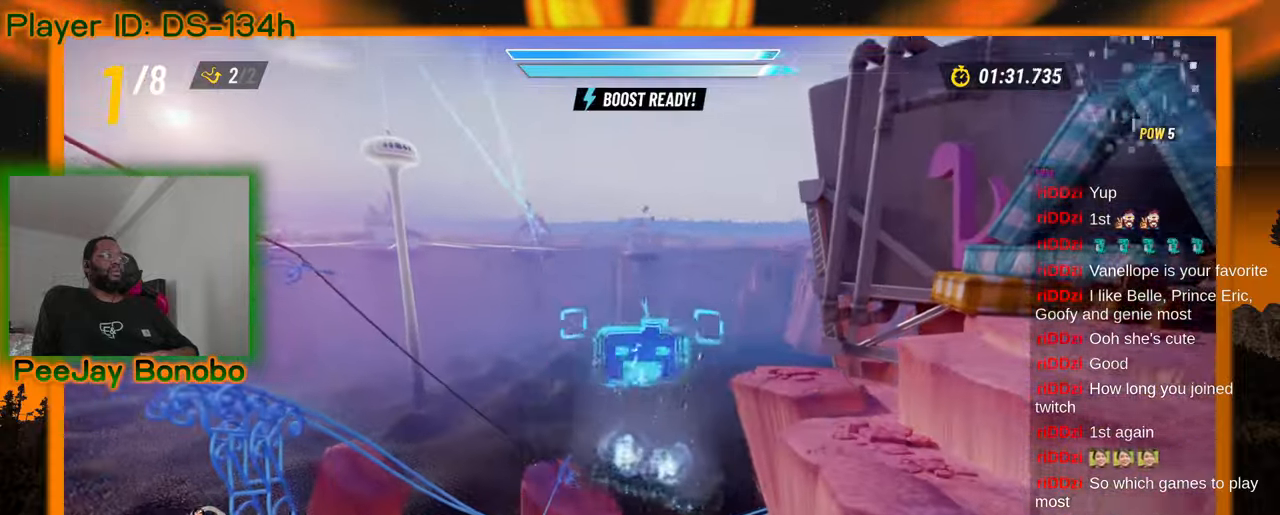
{"buttons": [], "left_stick": "right", "events": [[367, "left_stick", "right"]]}
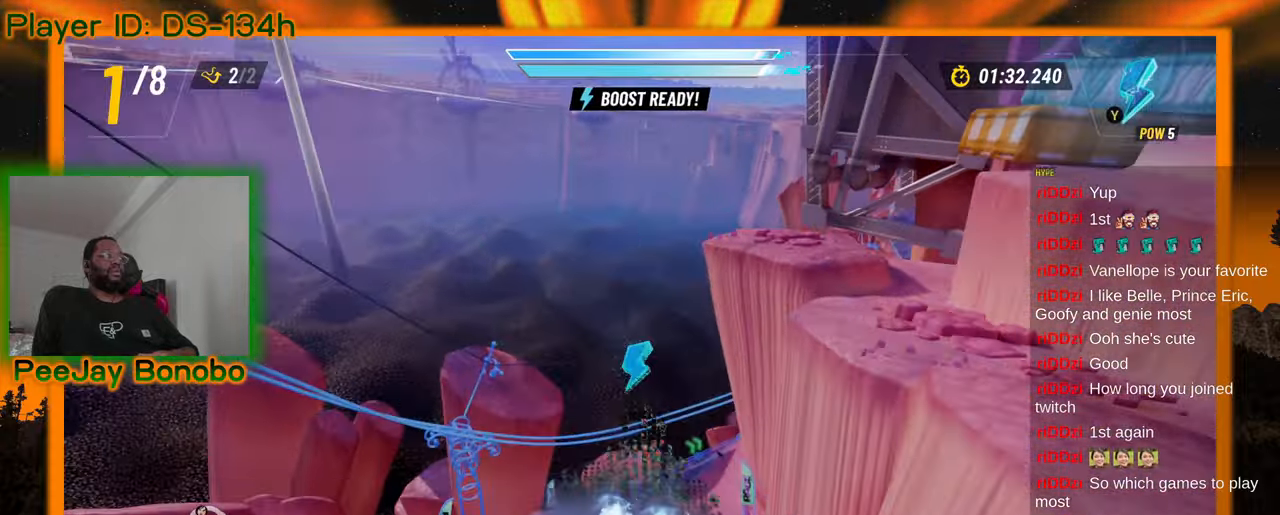
{"buttons": [], "left_stick": "center", "events": [[17, "left_stick", "center"]]}
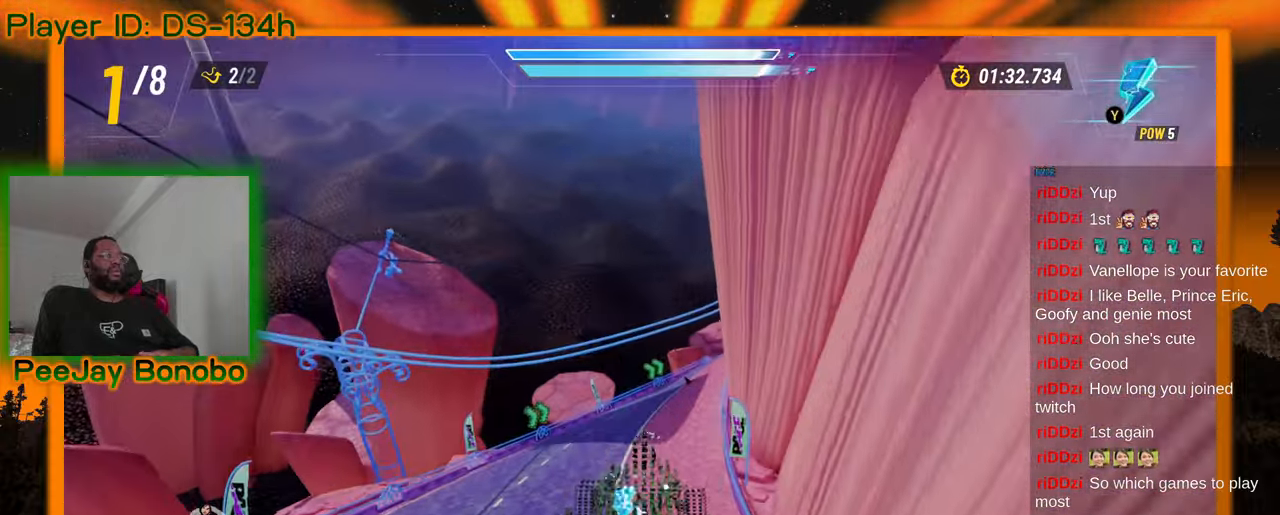
{"buttons": [], "left_stick": "right", "events": [[17, "left_stick", "right"], [167, "left_stick", "center"], [500, "left_stick", "right"]]}
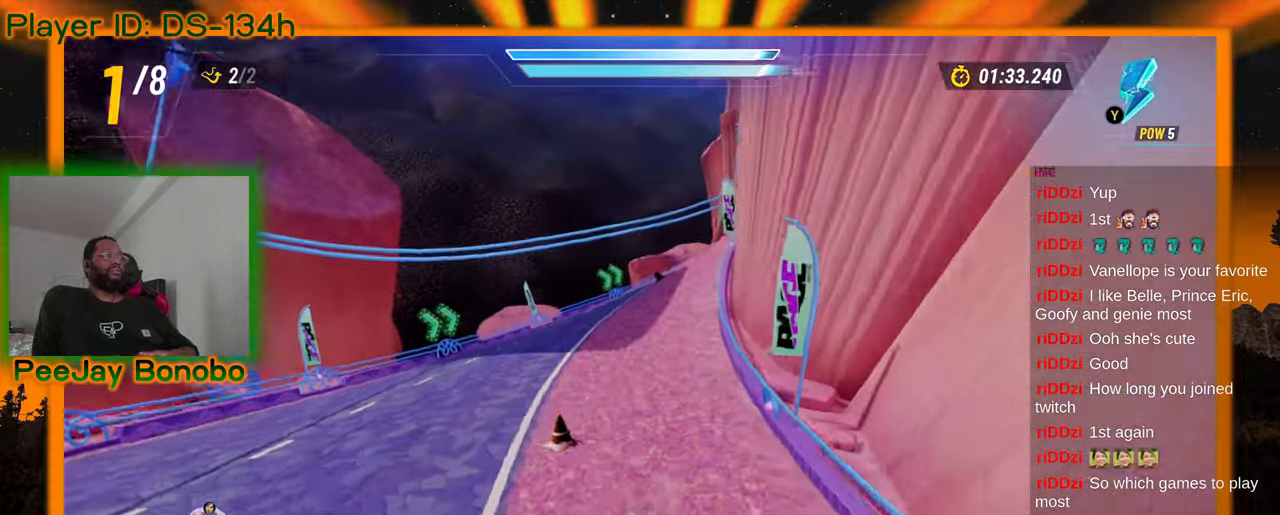
{"buttons": [], "left_stick": "center", "events": [[117, "left_stick", "center"], [350, "left_stick", "right"], [467, "left_stick", "center"]]}
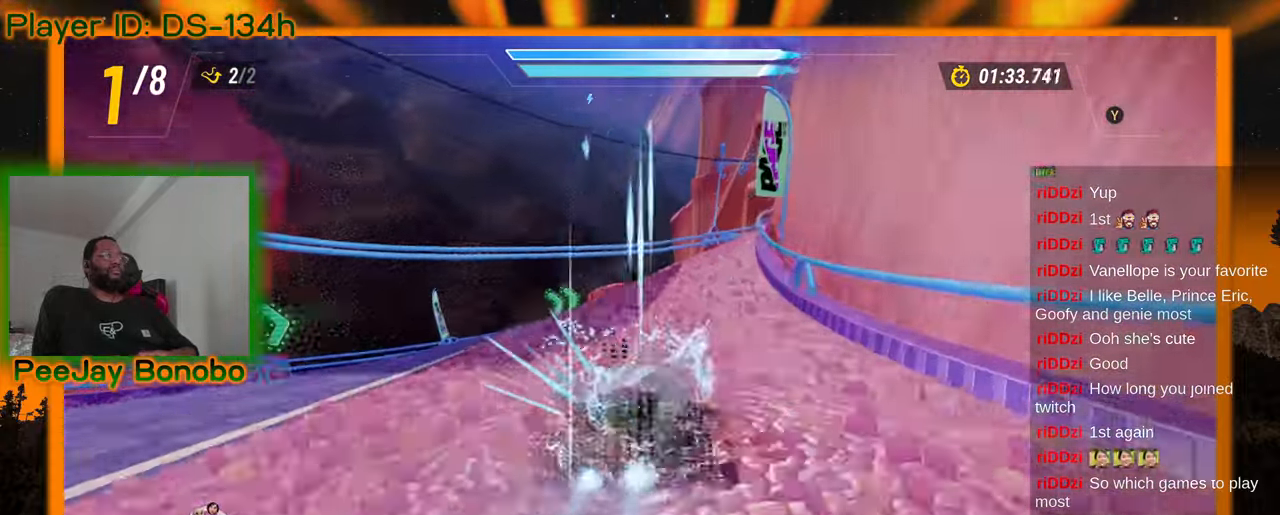
{"buttons": [], "left_stick": "center", "events": []}